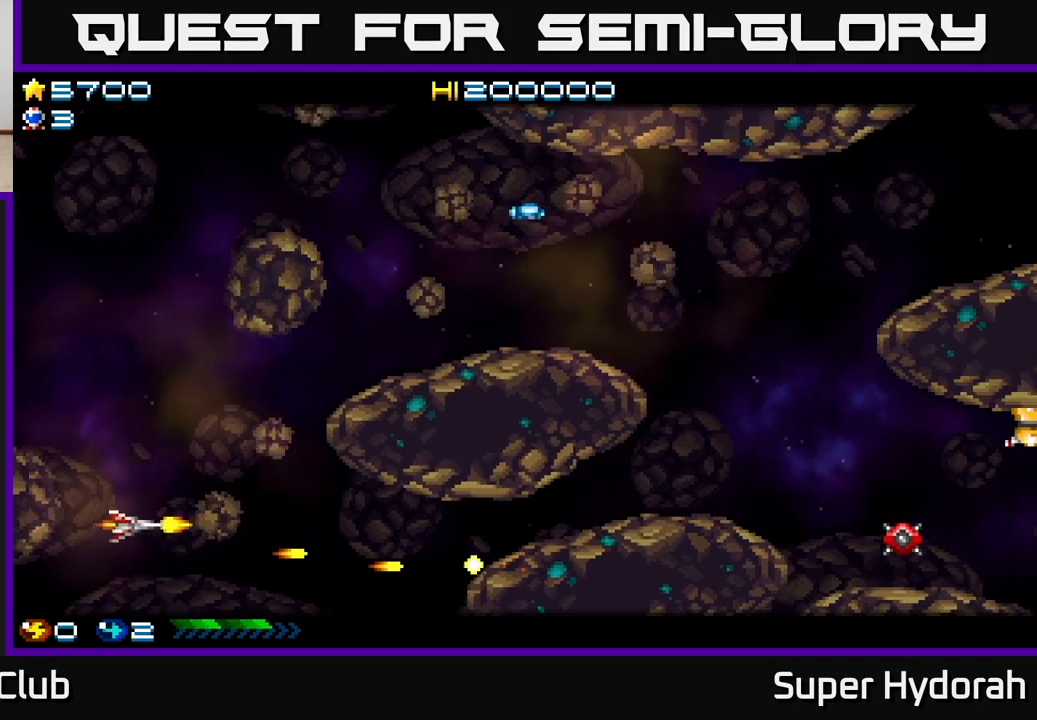
Gameplay with a controller (Xbox layout); each line is a JSON object with the inputs held at the frame after it. "events" lists button and stick changes between this image and that frame as [ms after this image, input, new state], when the widget could be followed in between. Not read: left_stick right_stick.
{"buttons": ["A"], "events": [[100, "DPAD_UP", "down"], [117, "DPAD_LEFT", "down"], [233, "DPAD_LEFT", "up"], [383, "DPAD_UP", "up"]]}
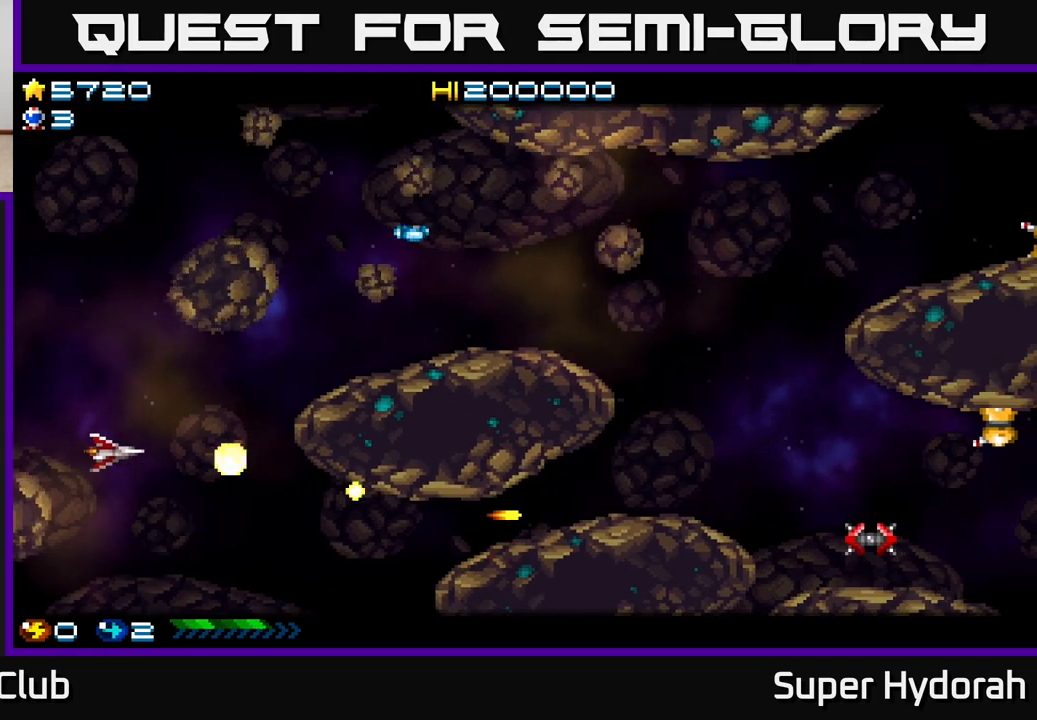
{"buttons": ["A", "DPAD_RIGHT"], "events": [[17, "DPAD_DOWN", "down"], [50, "DPAD_RIGHT", "down"], [417, "DPAD_DOWN", "up"]]}
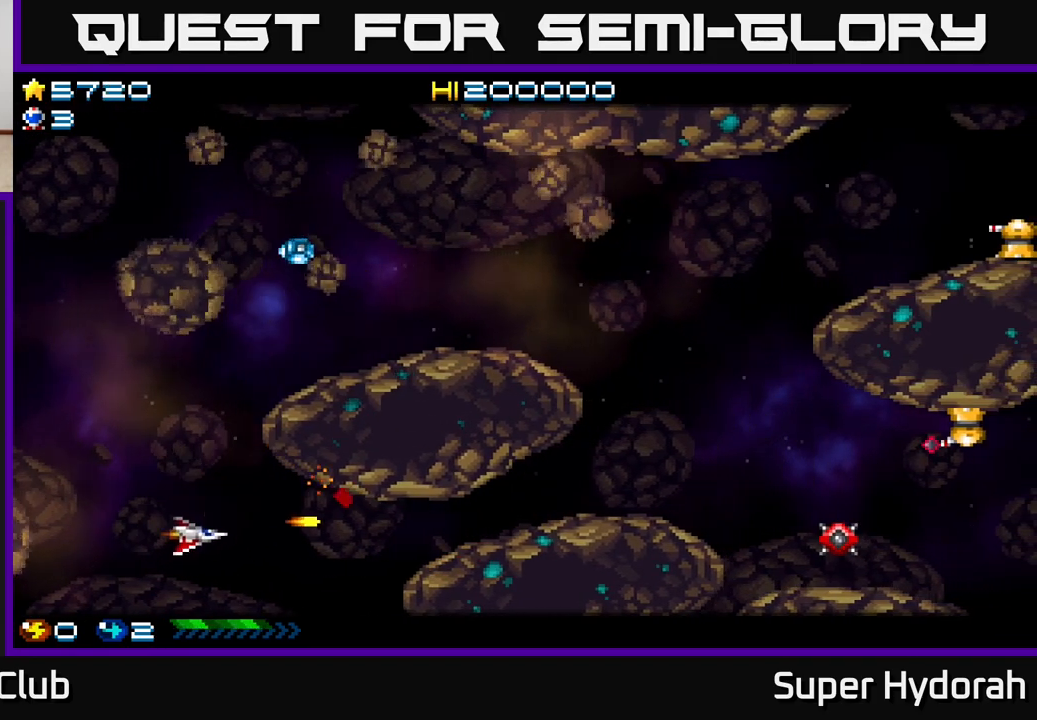
{"buttons": ["DPAD_RIGHT"], "events": [[100, "A", "up"], [333, "DPAD_RIGHT", "up"], [333, "DPAD_UP", "down"], [383, "DPAD_RIGHT", "down"], [417, "DPAD_UP", "up"]]}
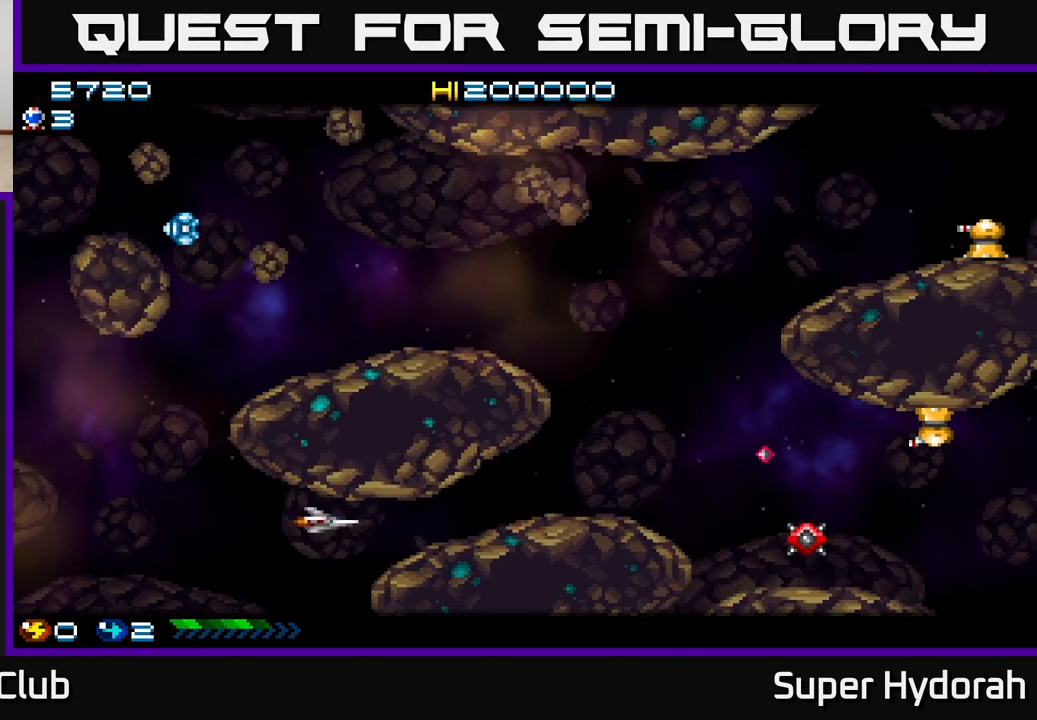
{"buttons": [], "events": [[233, "DPAD_RIGHT", "up"]]}
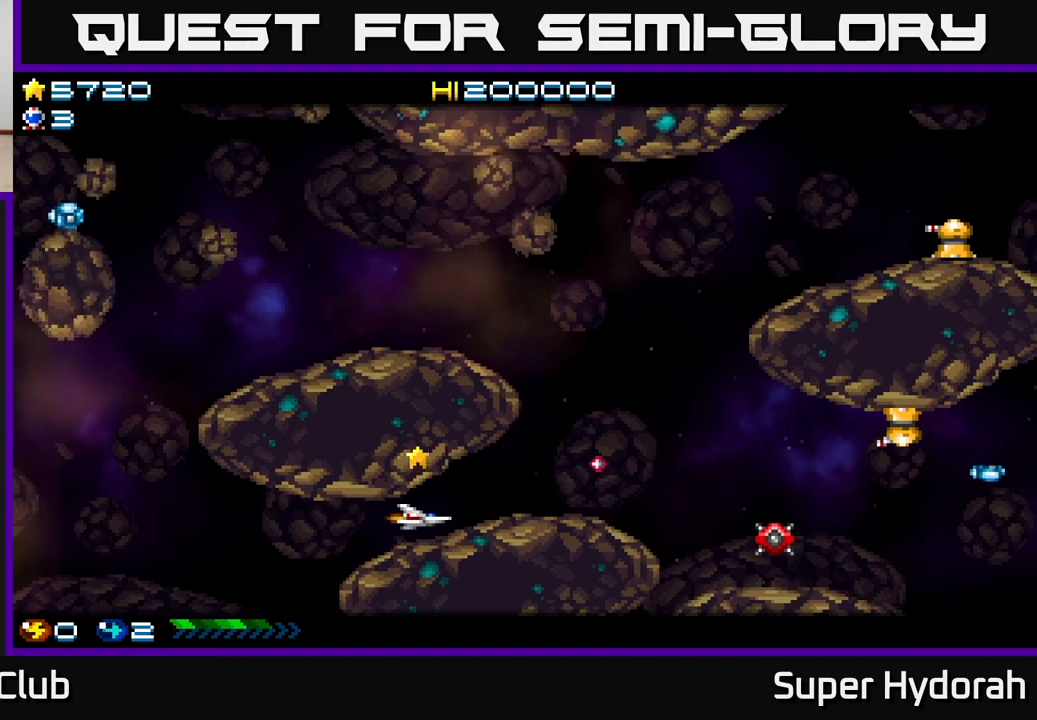
{"buttons": ["A"], "events": [[183, "DPAD_UP", "down"], [233, "DPAD_UP", "up"], [317, "A", "down"]]}
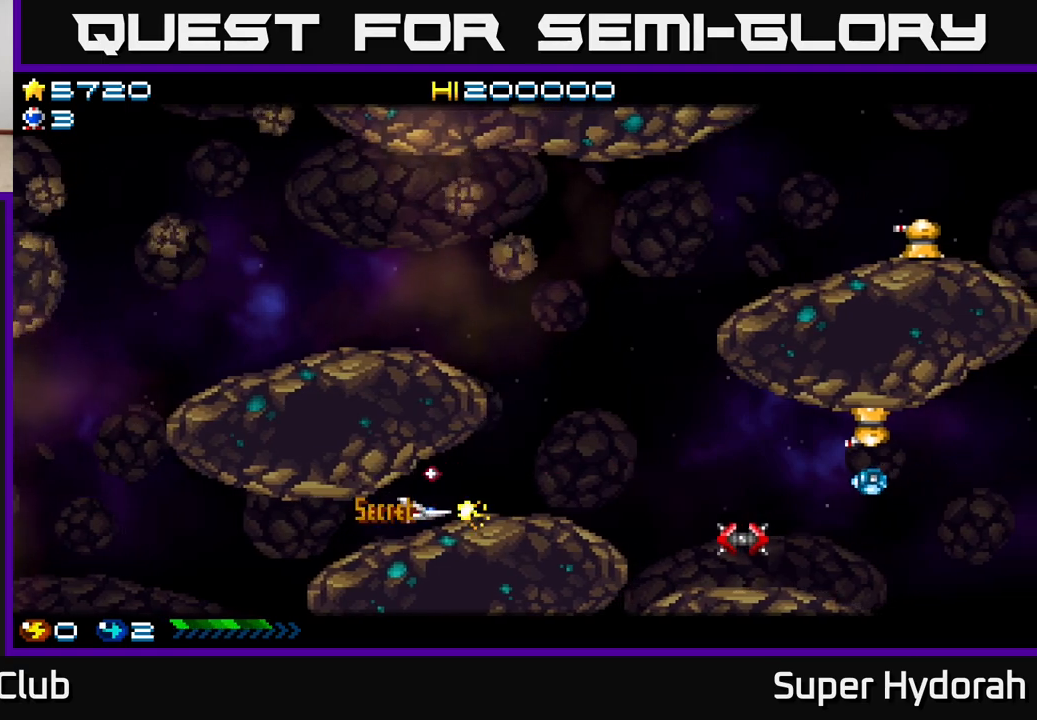
{"buttons": ["DPAD_RIGHT"], "events": [[33, "DPAD_RIGHT", "down"], [133, "DPAD_UP", "down"], [167, "DPAD_RIGHT", "up"], [200, "DPAD_RIGHT", "down"], [267, "DPAD_UP", "up"], [367, "A", "up"]]}
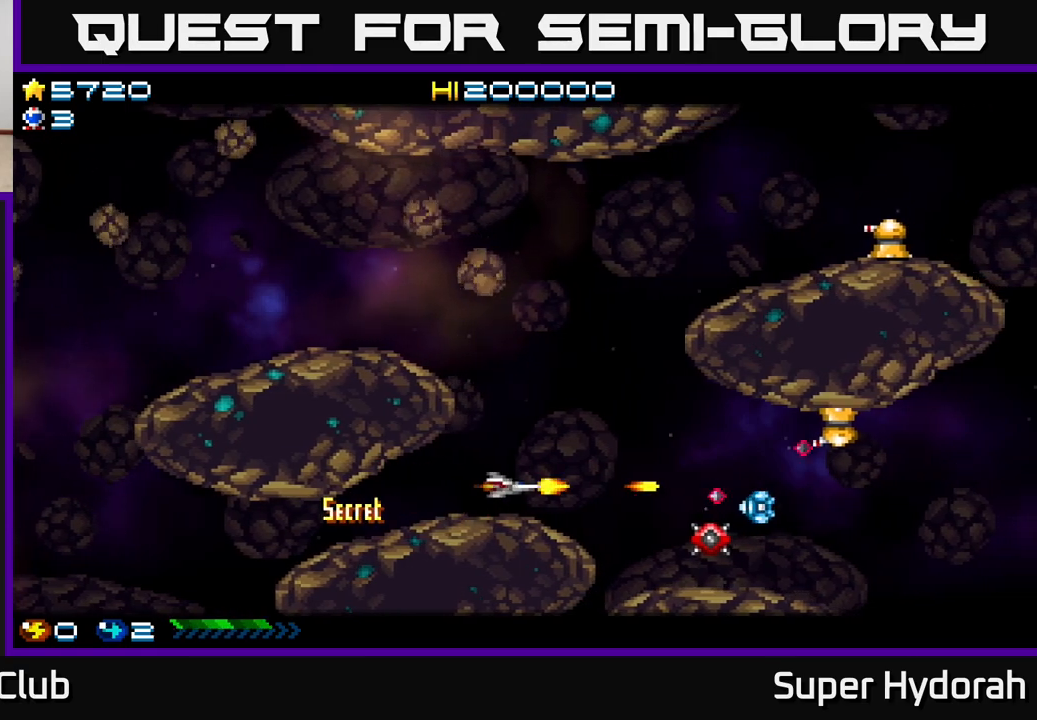
{"buttons": ["DPAD_UP"], "events": [[50, "DPAD_RIGHT", "up"], [83, "A", "down"], [183, "DPAD_DOWN", "down"], [250, "DPAD_DOWN", "up"], [250, "DPAD_LEFT", "down"], [300, "DPAD_UP", "down"], [383, "A", "up"], [450, "DPAD_LEFT", "up"]]}
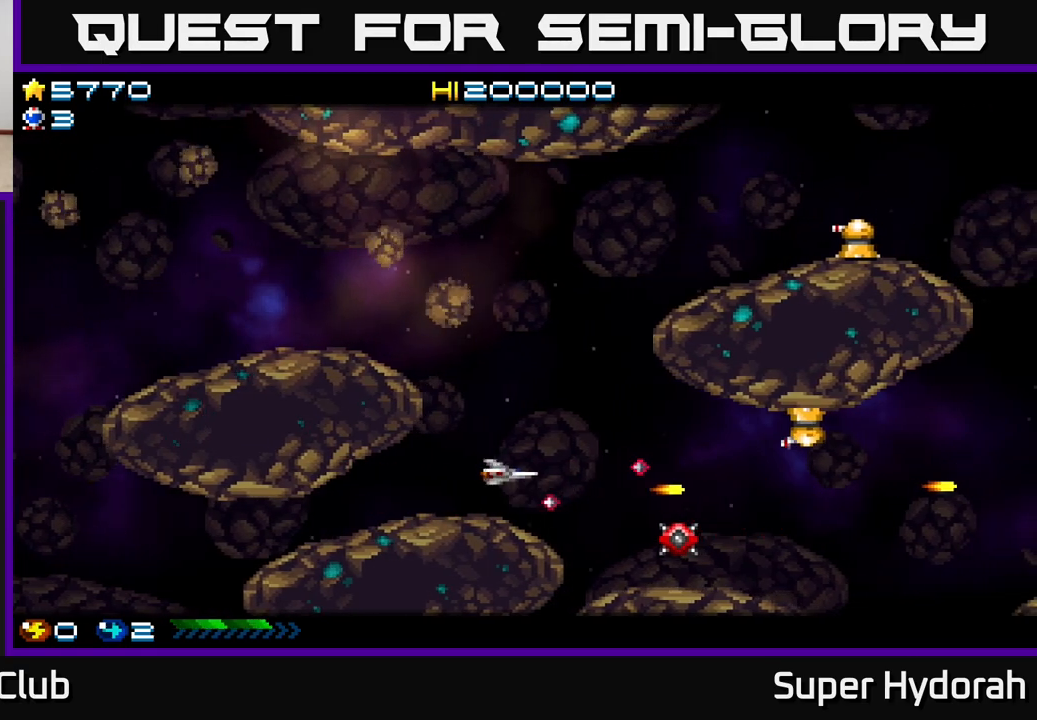
{"buttons": ["DPAD_DOWN"], "events": [[100, "DPAD_RIGHT", "down"], [117, "A", "down"], [283, "DPAD_UP", "up"], [317, "DPAD_RIGHT", "up"], [333, "DPAD_DOWN", "down"], [400, "A", "up"]]}
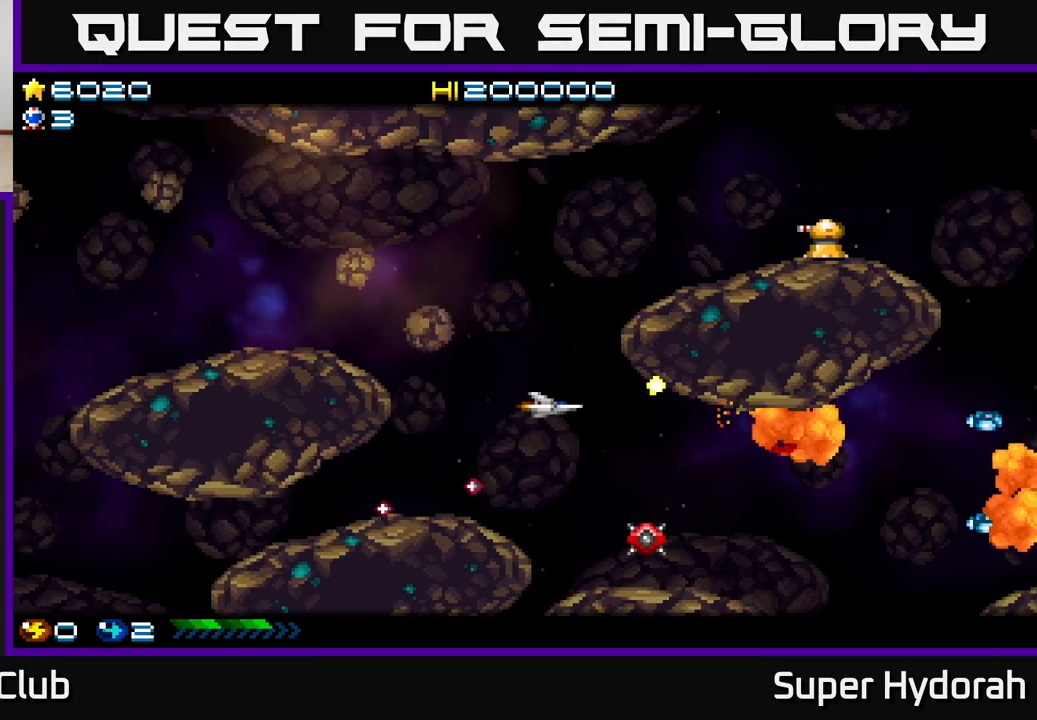
{"buttons": ["A"], "events": [[250, "A", "down"], [367, "DPAD_DOWN", "up"]]}
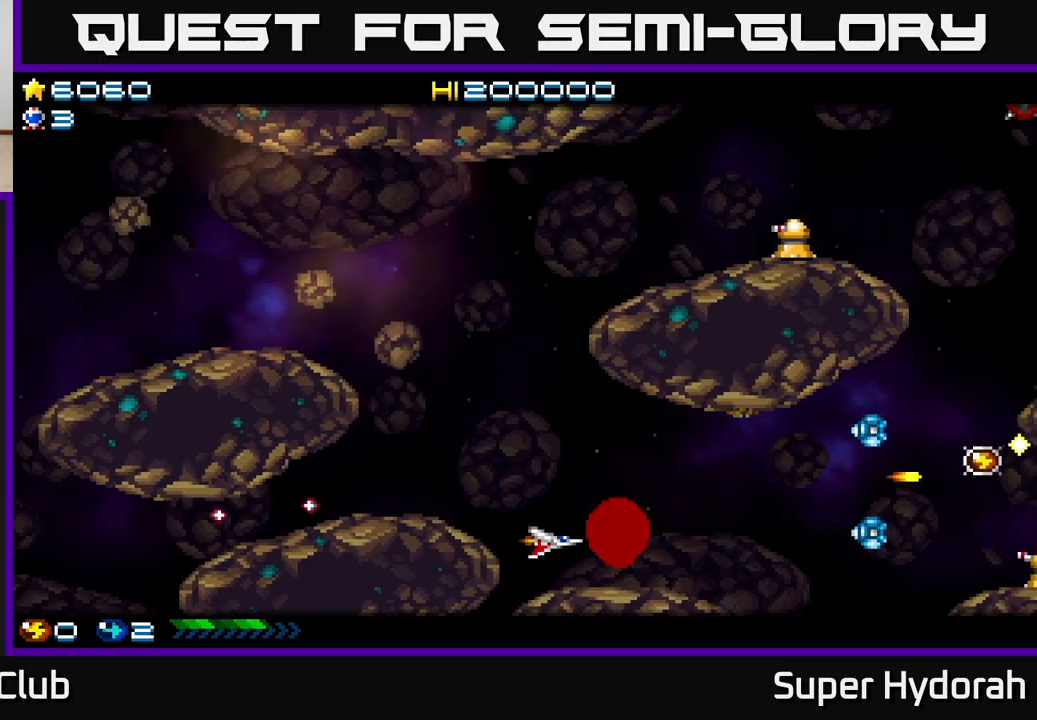
{"buttons": ["A", "DPAD_UP", "DPAD_LEFT"], "events": [[200, "DPAD_RIGHT", "down"], [317, "DPAD_UP", "down"], [350, "DPAD_RIGHT", "up"], [417, "DPAD_LEFT", "down"]]}
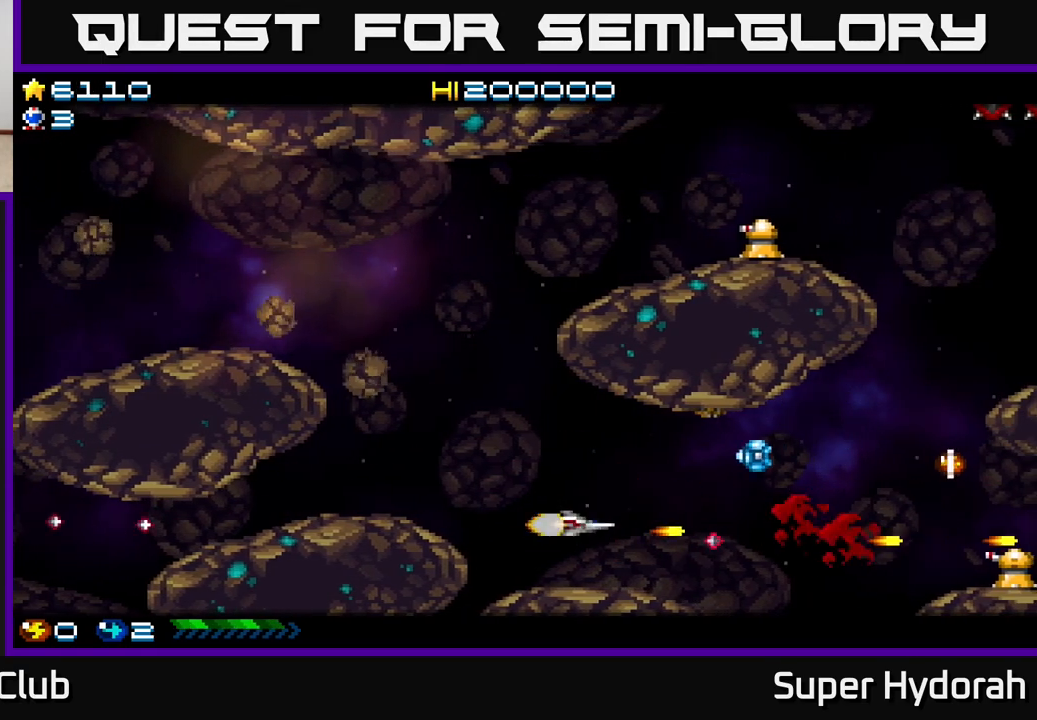
{"buttons": ["A", "DPAD_UP", "DPAD_LEFT"], "events": []}
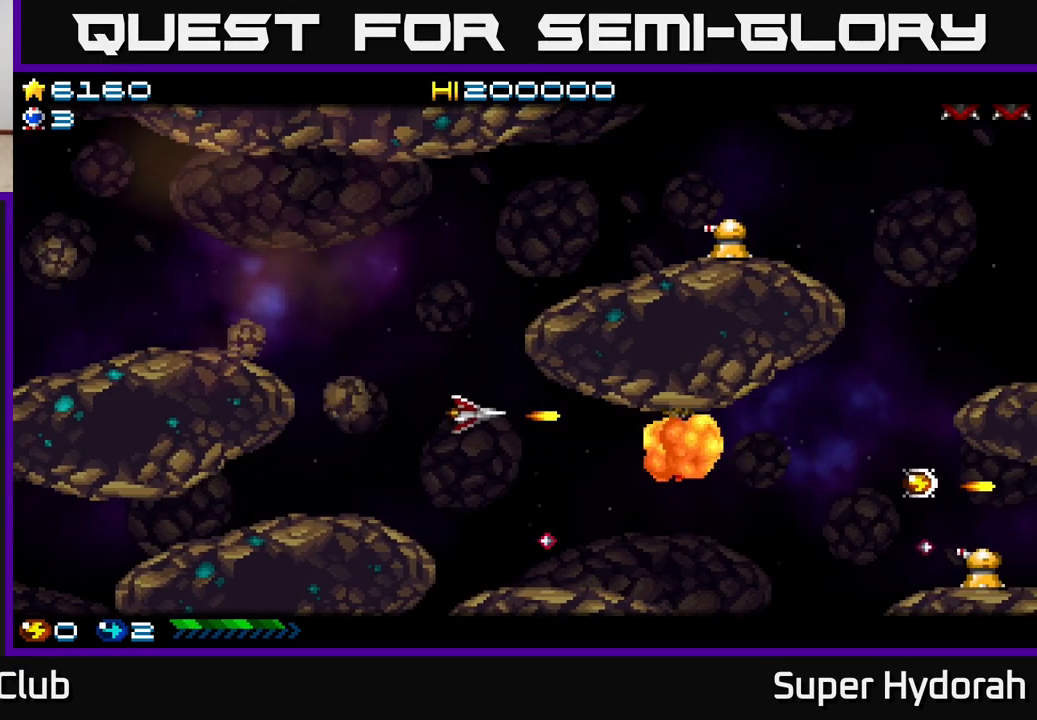
{"buttons": ["A", "DPAD_UP", "DPAD_RIGHT"], "events": [[67, "DPAD_LEFT", "up"], [200, "A", "up"], [467, "DPAD_RIGHT", "down"], [500, "A", "down"]]}
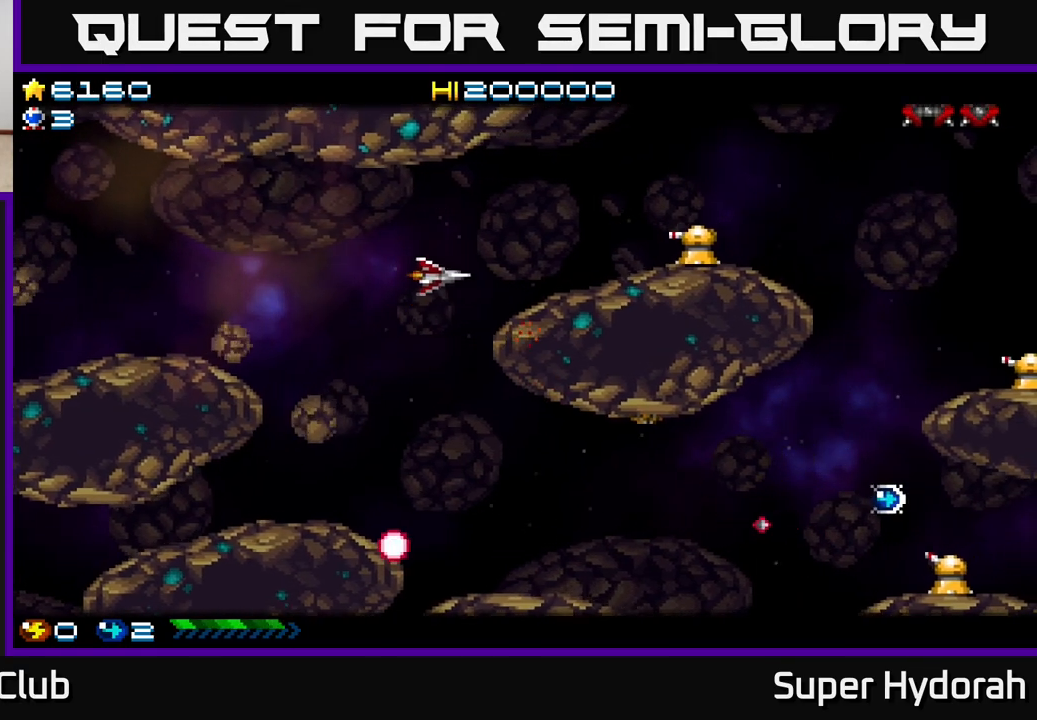
{"buttons": ["DPAD_UP", "DPAD_RIGHT"], "events": [[400, "A", "up"]]}
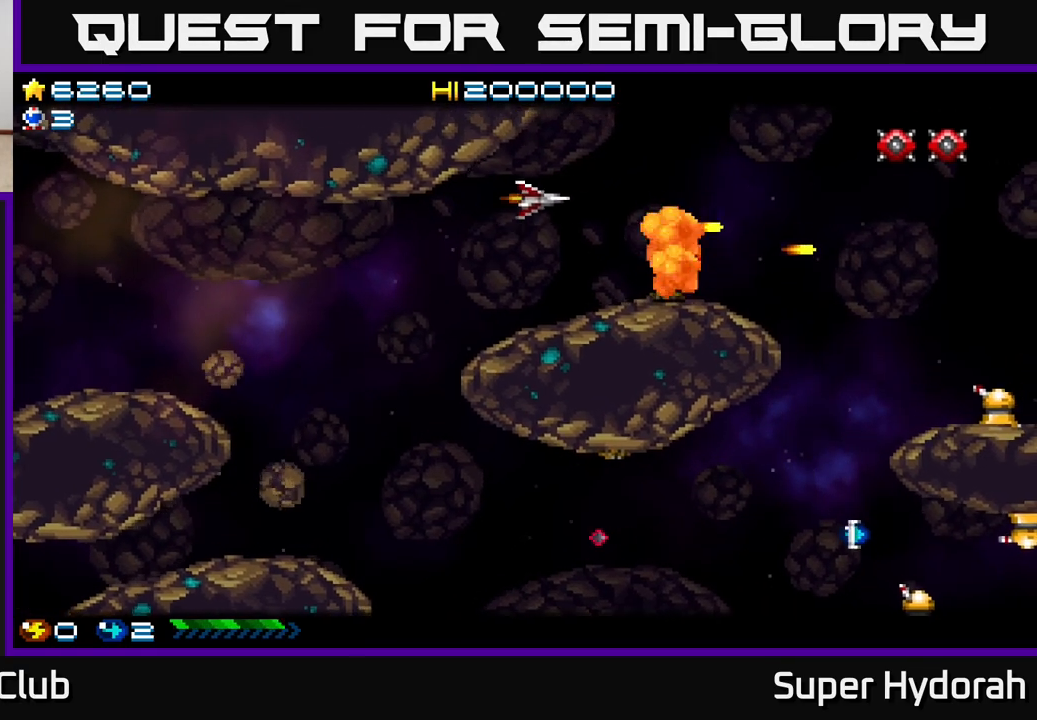
{"buttons": ["A", "DPAD_RIGHT"], "events": [[183, "A", "down"], [250, "DPAD_UP", "up"]]}
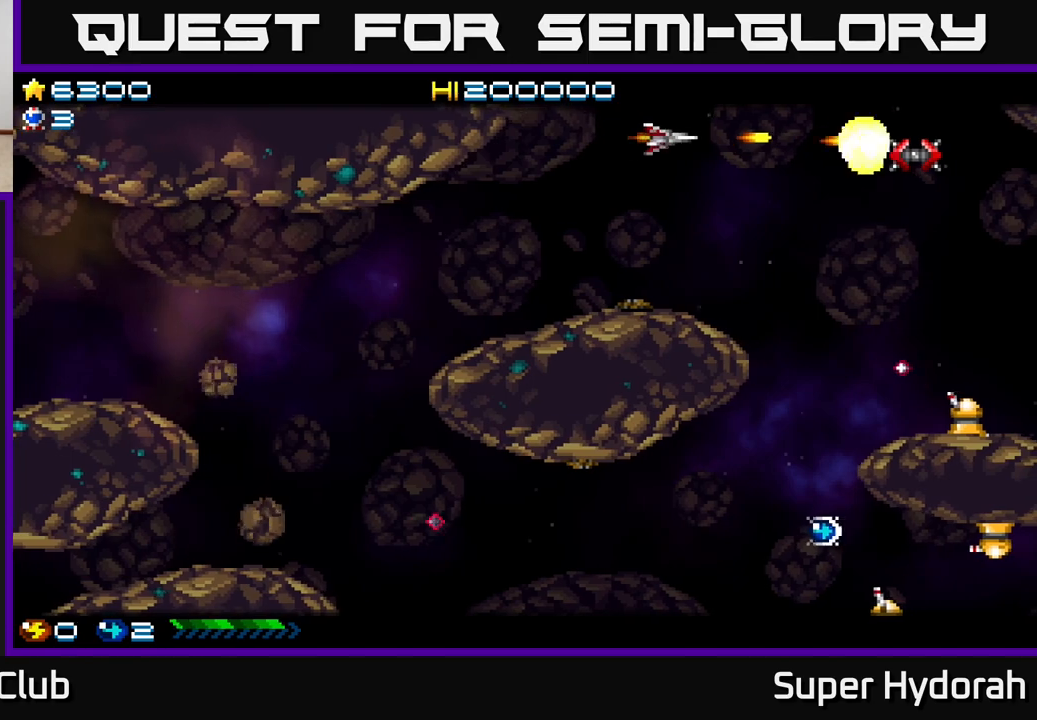
{"buttons": ["A", "DPAD_DOWN", "DPAD_RIGHT"], "events": [[500, "DPAD_DOWN", "down"]]}
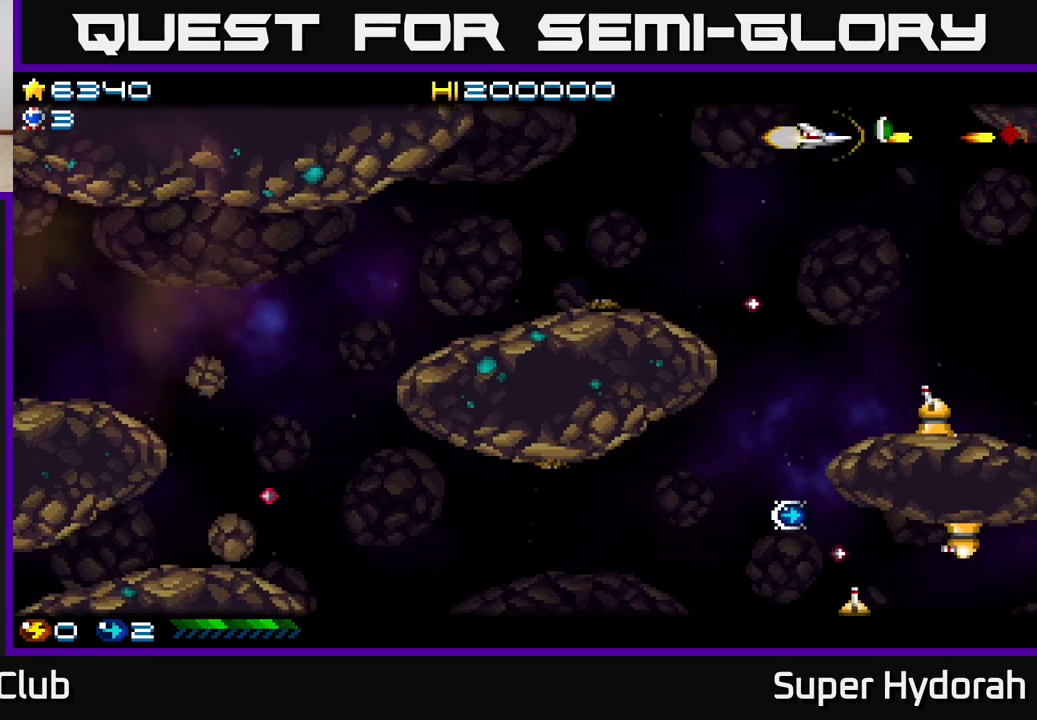
{"buttons": ["DPAD_DOWN", "DPAD_LEFT"], "events": [[67, "DPAD_DOWN", "up"], [150, "DPAD_DOWN", "down"], [200, "DPAD_RIGHT", "up"], [250, "A", "up"], [250, "DPAD_LEFT", "down"]]}
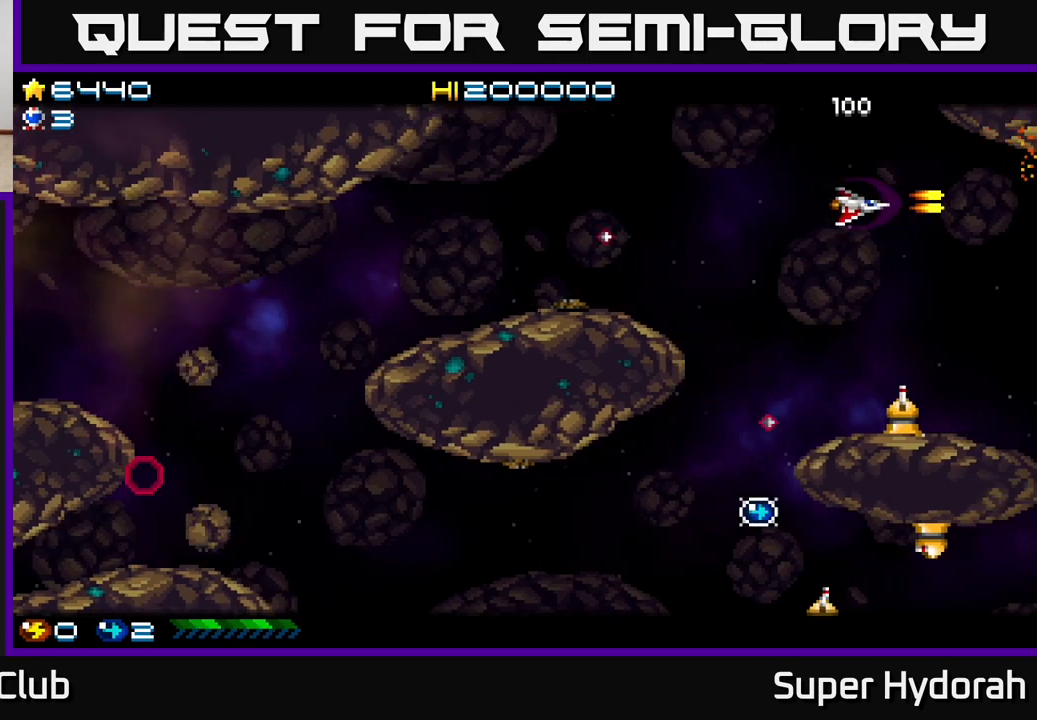
{"buttons": ["DPAD_DOWN", "DPAD_LEFT"], "events": [[17, "DPAD_LEFT", "up"], [267, "DPAD_LEFT", "down"]]}
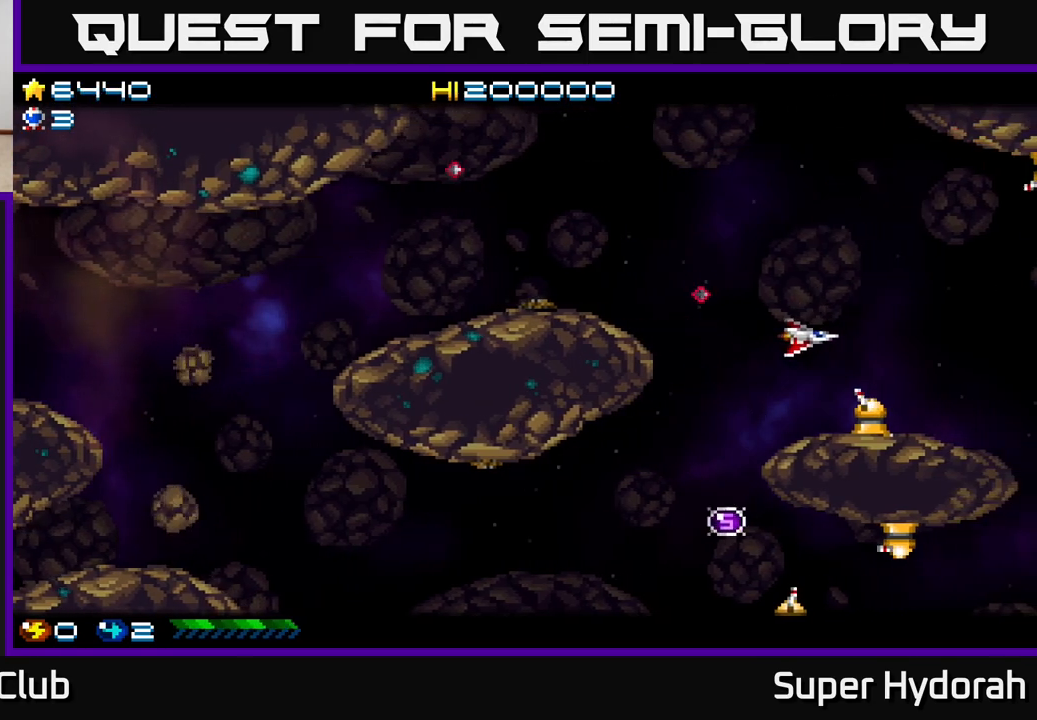
{"buttons": ["DPAD_LEFT"], "events": [[83, "A", "down"], [400, "DPAD_DOWN", "up"], [500, "A", "up"]]}
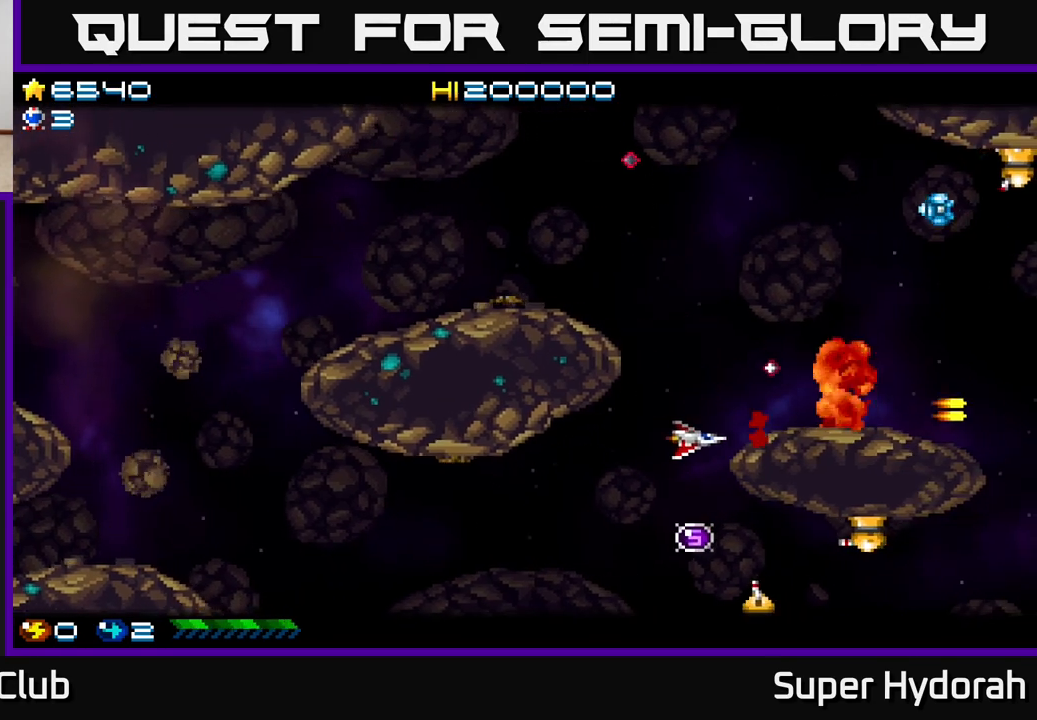
{"buttons": ["A", "DPAD_DOWN"], "events": [[67, "DPAD_DOWN", "down"], [367, "DPAD_LEFT", "up"], [450, "A", "down"]]}
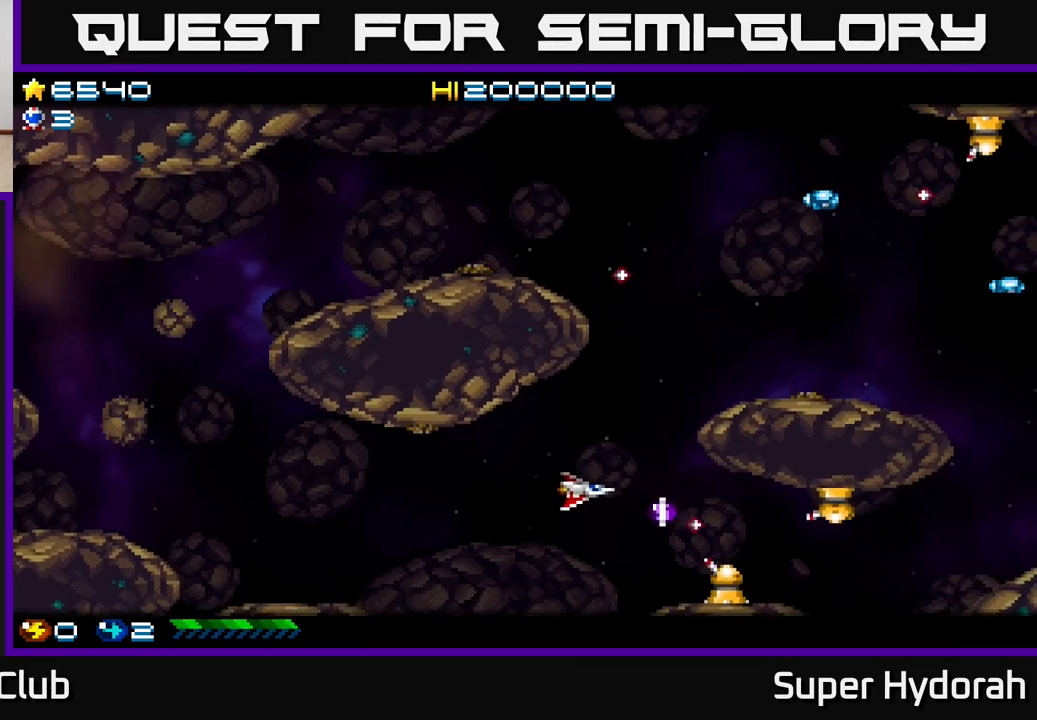
{"buttons": ["A", "DPAD_UP"], "events": [[233, "DPAD_DOWN", "up"], [250, "DPAD_UP", "down"], [283, "A", "up"], [300, "DPAD_RIGHT", "down"], [417, "A", "down"], [483, "DPAD_RIGHT", "up"]]}
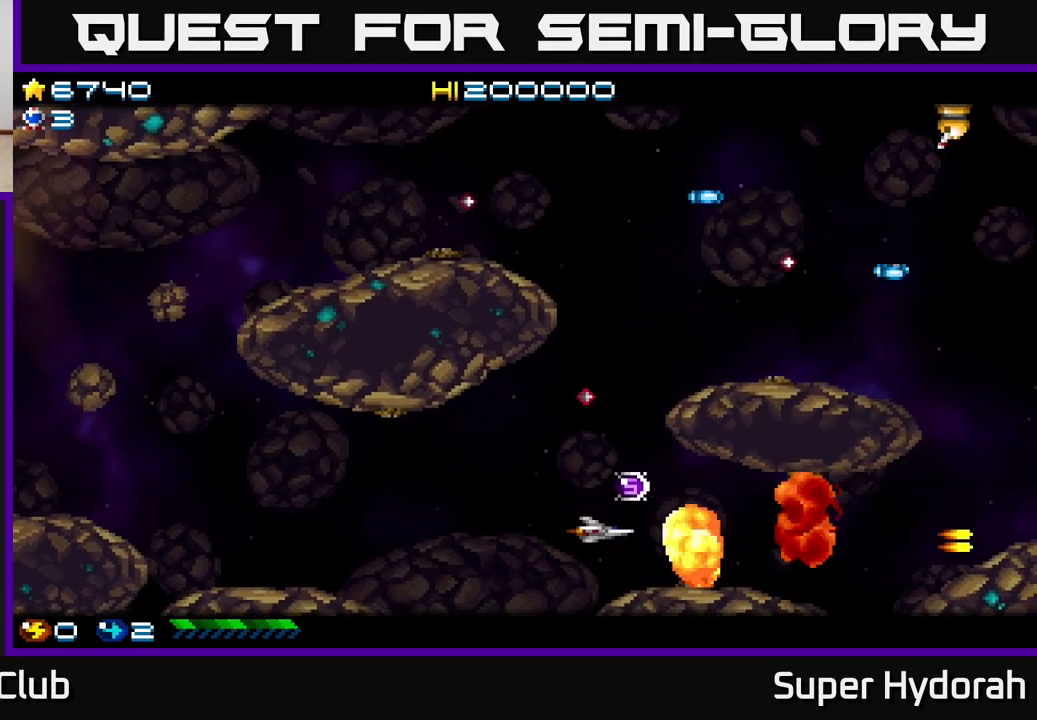
{"buttons": ["DPAD_UP"], "events": [[133, "A", "up"], [167, "DPAD_LEFT", "down"], [200, "A", "down"], [350, "A", "up"], [350, "DPAD_LEFT", "up"]]}
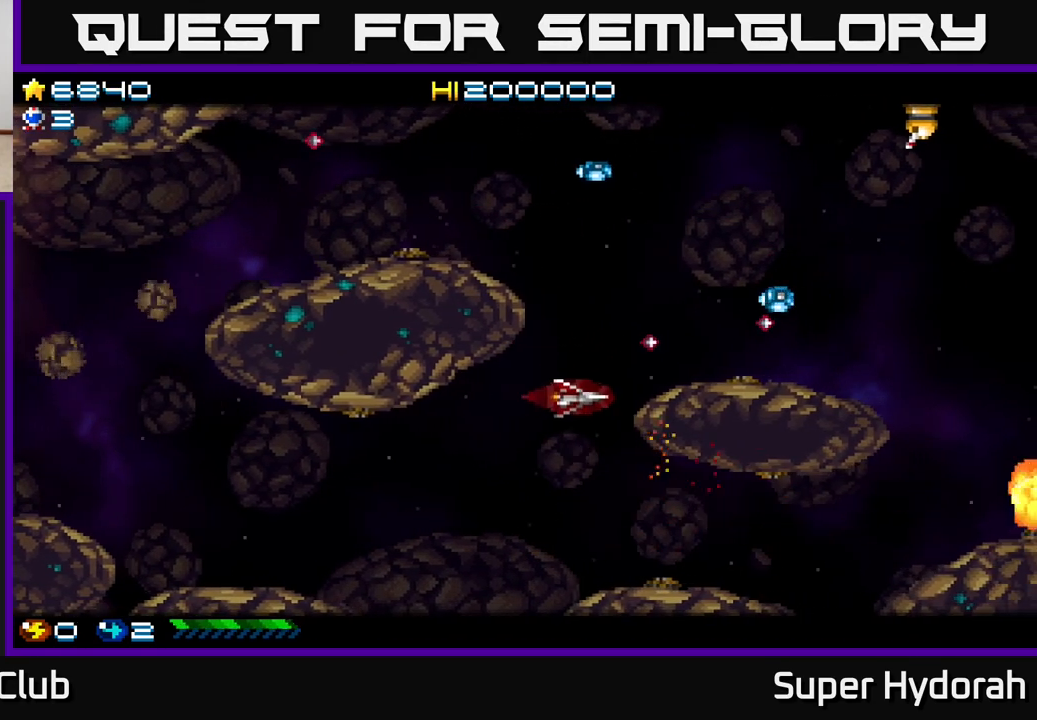
{"buttons": ["A", "DPAD_UP"], "events": [[17, "DPAD_LEFT", "down"], [133, "DPAD_LEFT", "up"], [233, "A", "down"]]}
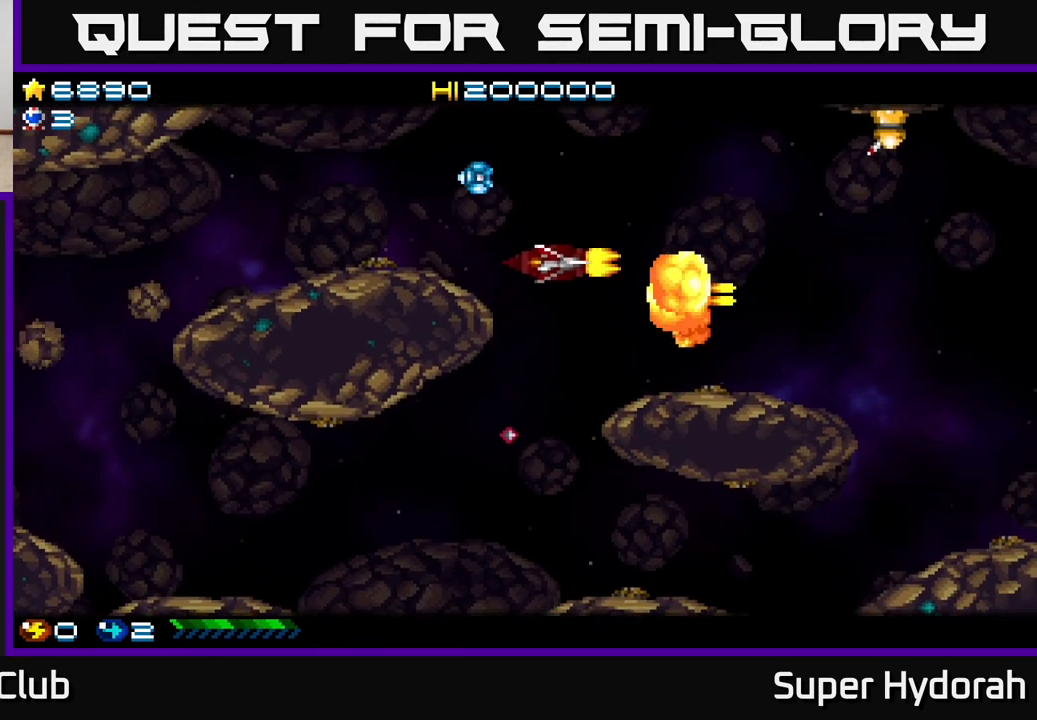
{"buttons": ["A", "DPAD_DOWN"], "events": [[133, "A", "up"], [300, "A", "down"], [417, "DPAD_UP", "up"], [500, "DPAD_DOWN", "down"]]}
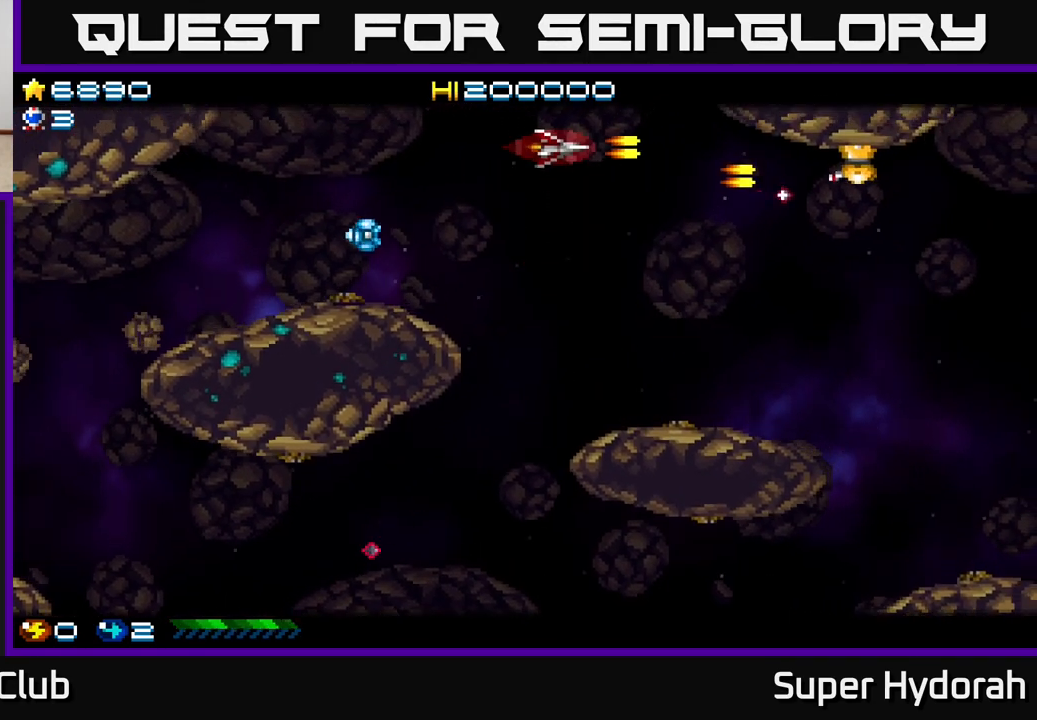
{"buttons": ["DPAD_RIGHT"], "events": [[167, "DPAD_DOWN", "up"], [183, "DPAD_LEFT", "down"], [300, "A", "up"], [317, "DPAD_UP", "down"], [367, "DPAD_LEFT", "up"], [433, "DPAD_RIGHT", "down"], [483, "DPAD_UP", "up"]]}
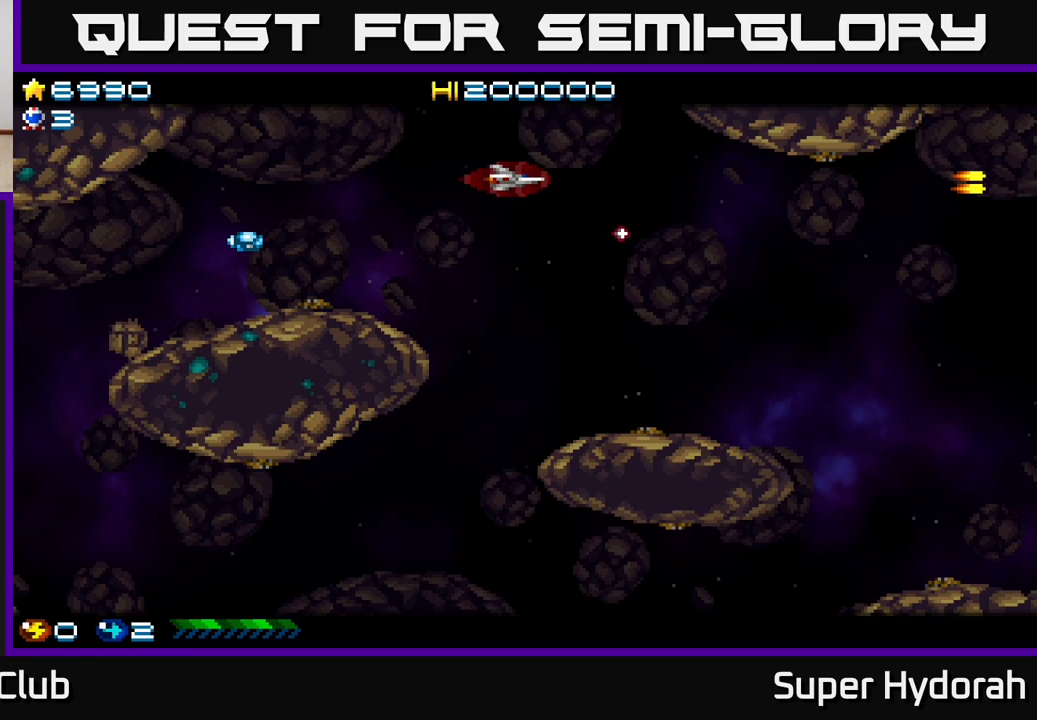
{"buttons": ["A", "DPAD_DOWN", "DPAD_RIGHT"], "events": [[133, "DPAD_DOWN", "down"], [500, "A", "down"]]}
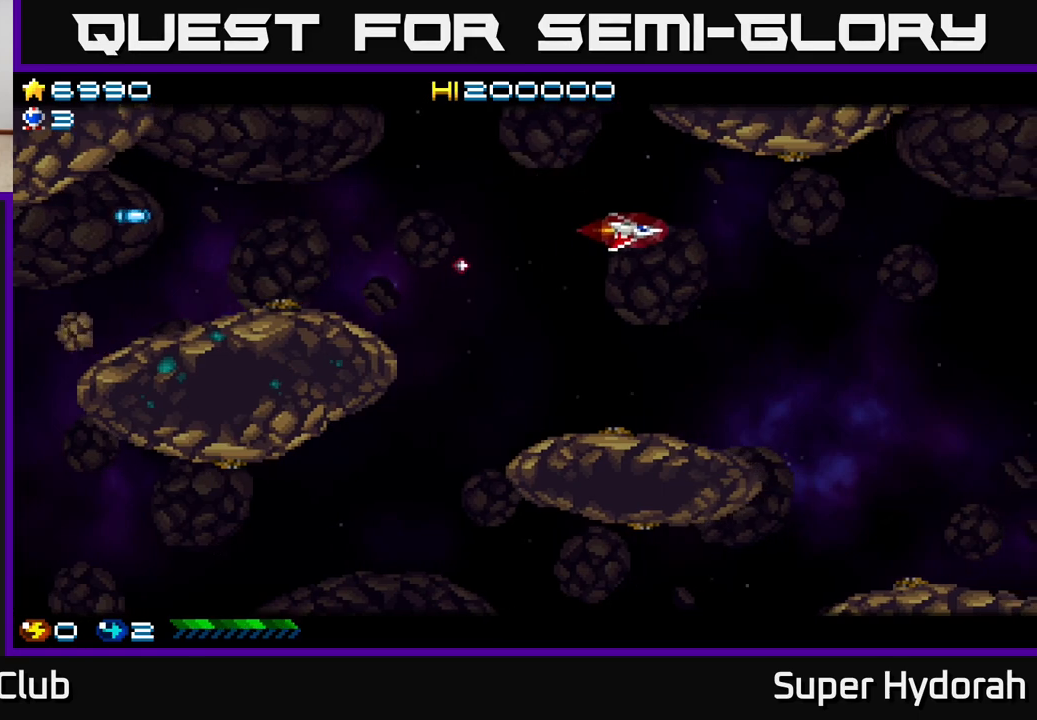
{"buttons": ["A", "DPAD_RIGHT"], "events": [[483, "DPAD_DOWN", "up"]]}
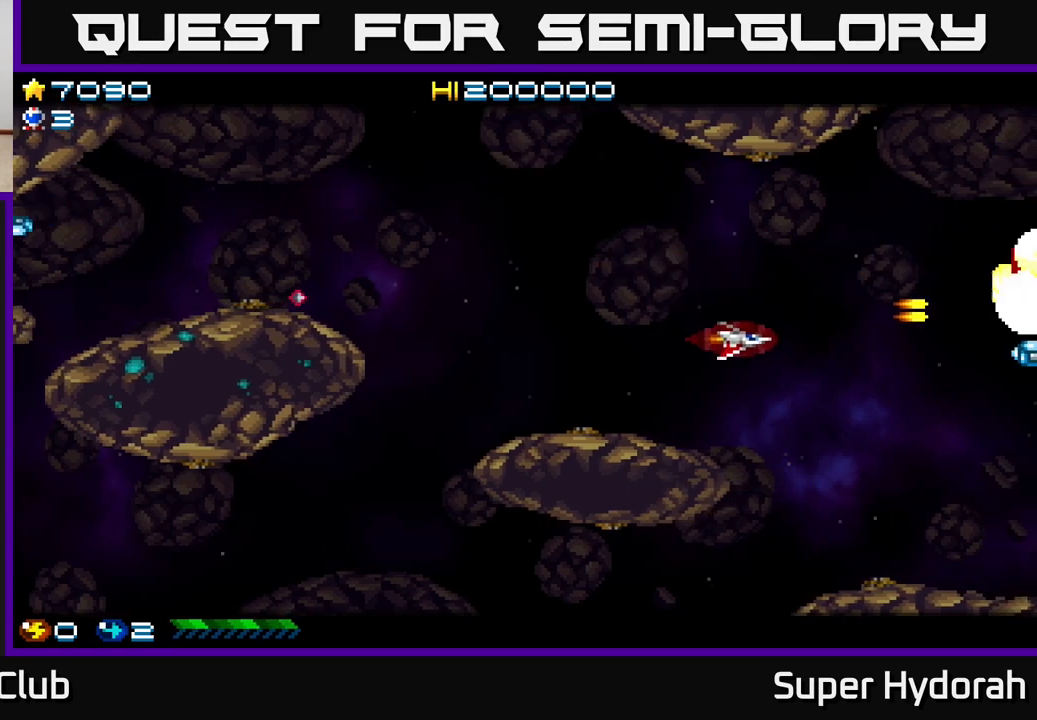
{"buttons": ["DPAD_UP", "DPAD_LEFT"], "events": [[67, "DPAD_RIGHT", "up"], [83, "DPAD_UP", "down"], [317, "DPAD_LEFT", "down"], [450, "A", "up"]]}
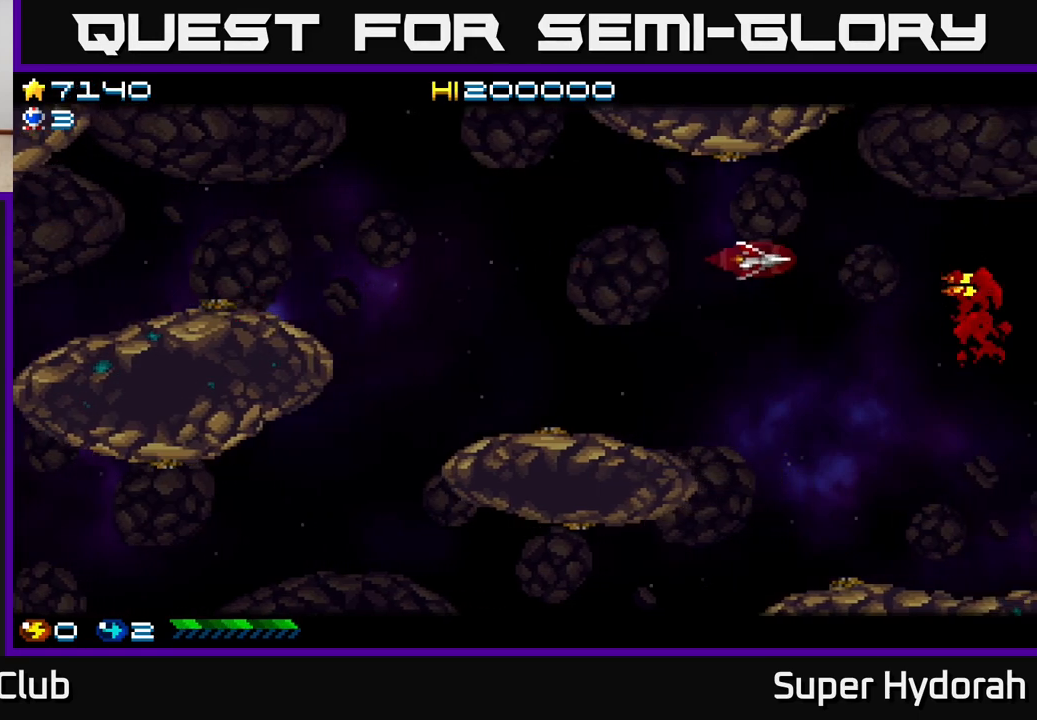
{"buttons": ["A", "DPAD_DOWN"], "events": [[17, "DPAD_LEFT", "up"], [17, "DPAD_UP", "up"], [100, "DPAD_DOWN", "down"], [133, "A", "down"]]}
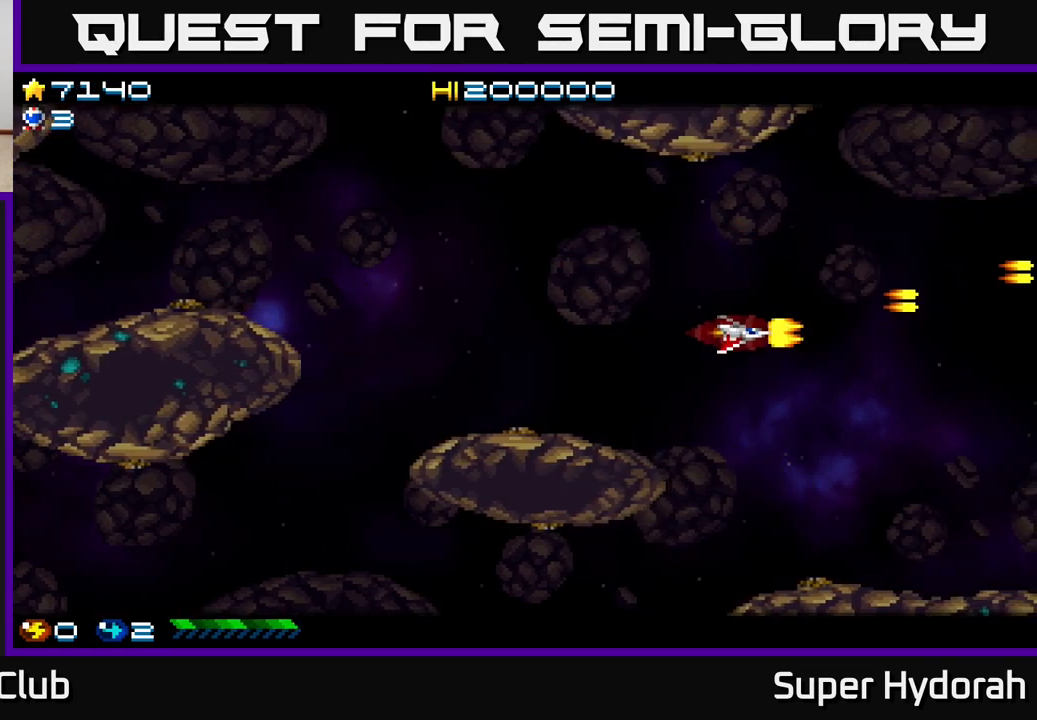
{"buttons": ["A", "DPAD_DOWN"], "events": []}
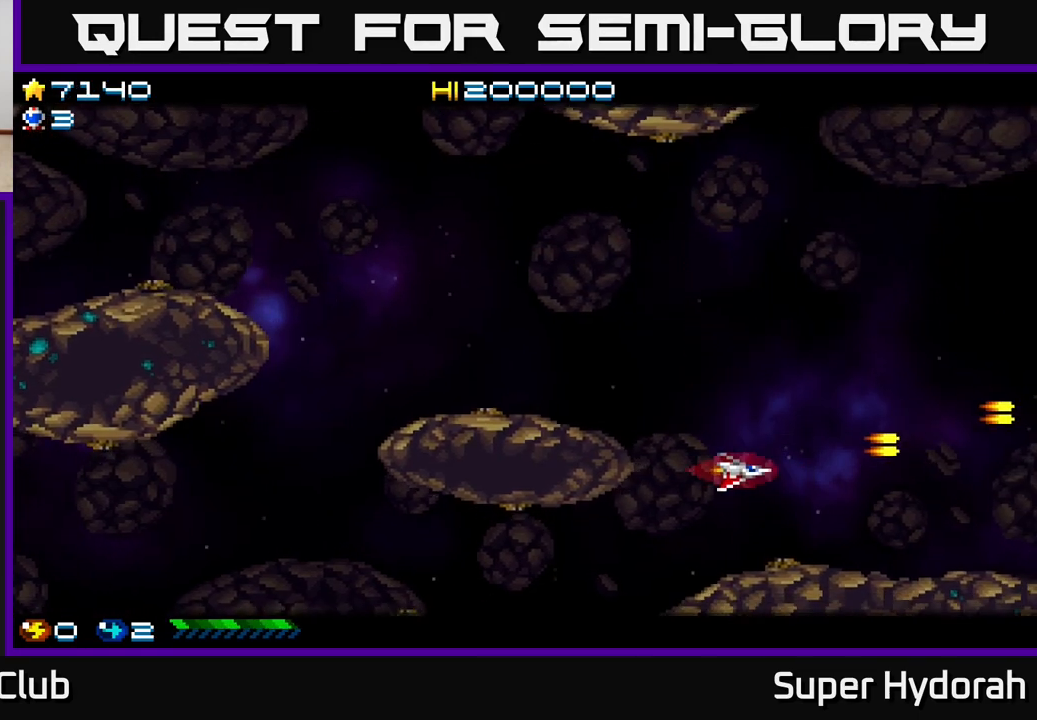
{"buttons": ["A", "DPAD_UP"], "events": [[50, "DPAD_DOWN", "up"], [117, "DPAD_UP", "down"]]}